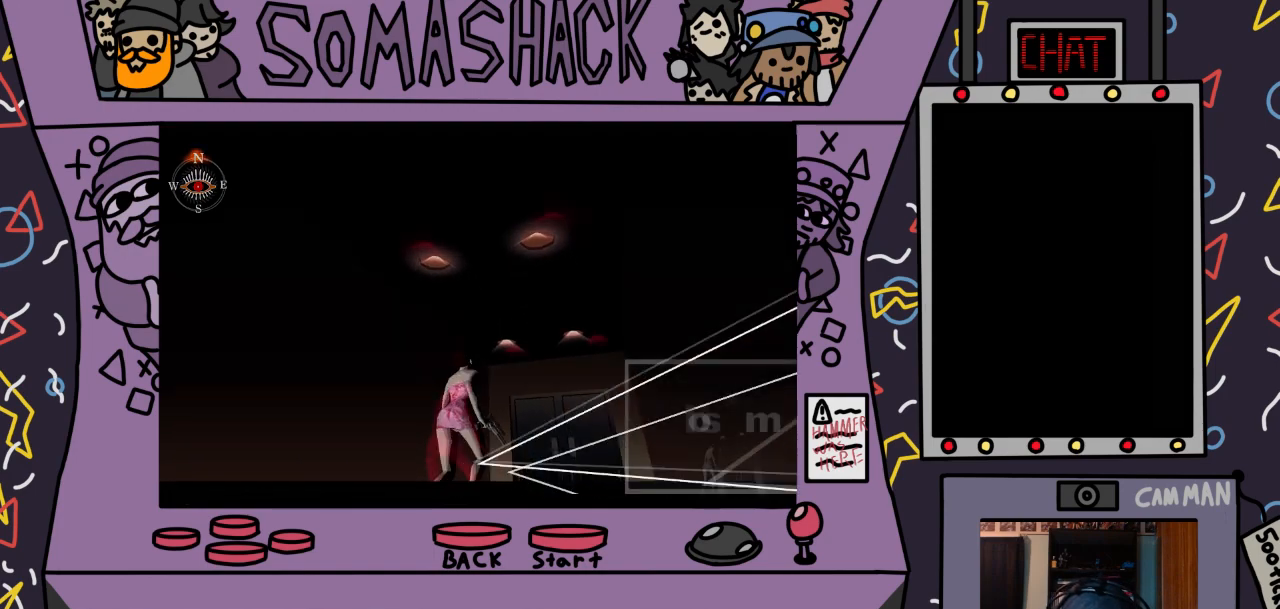
Gameplay with a controller (PlayStation layout); each line is a JSON object with the inputs held at the frame after it. "events" lists button and stick changes between this image and that frame as [ms after this image, input, new state], when the widget could be followed in between.
{"buttons": ["CROSS"], "left_stick": "up", "right_stick": "center", "events": [[467, "left_stick", "up"]]}
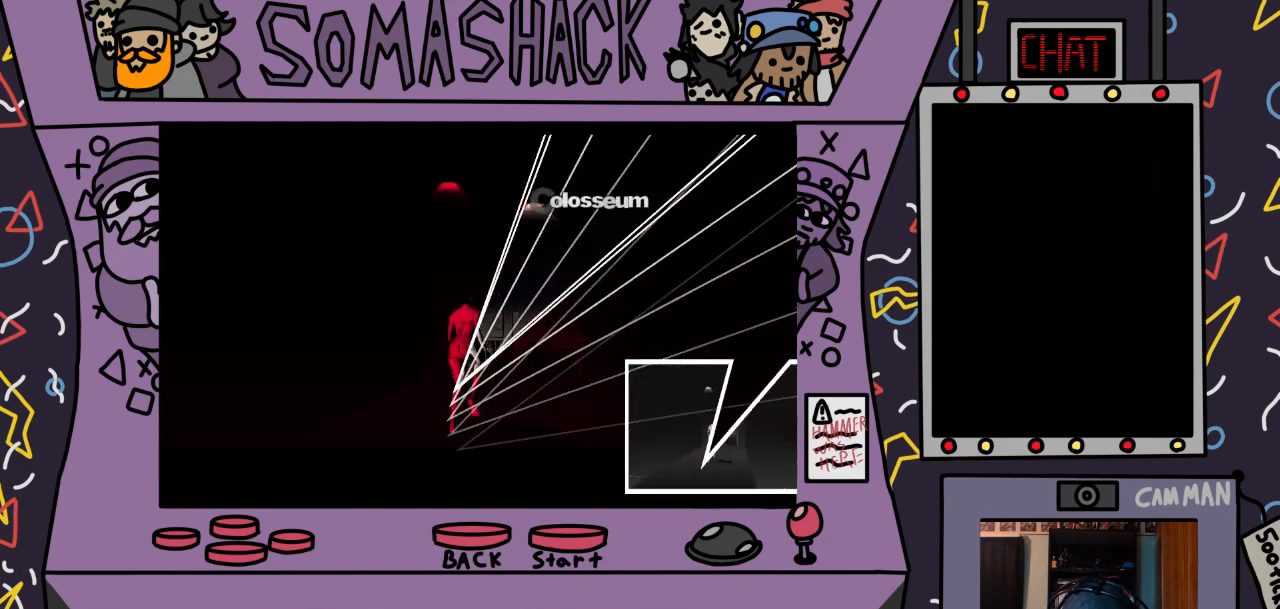
{"buttons": ["CROSS"], "left_stick": "center", "right_stick": "center", "events": [[233, "left_stick", "center"]]}
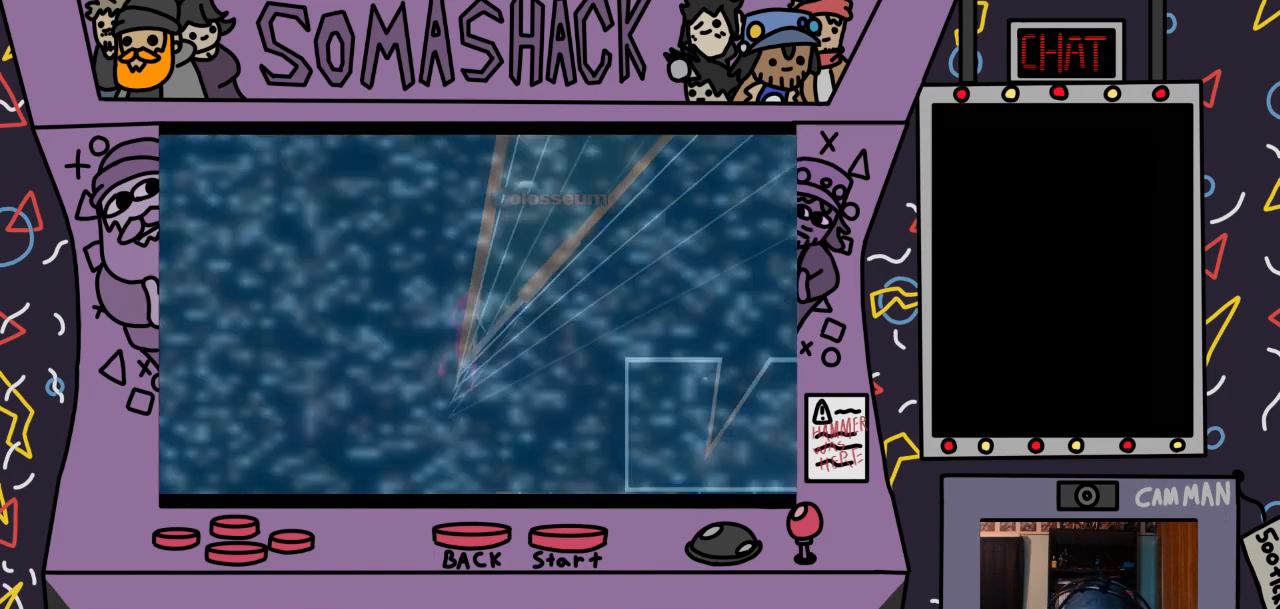
{"buttons": ["CROSS"], "left_stick": "center", "right_stick": "center", "events": []}
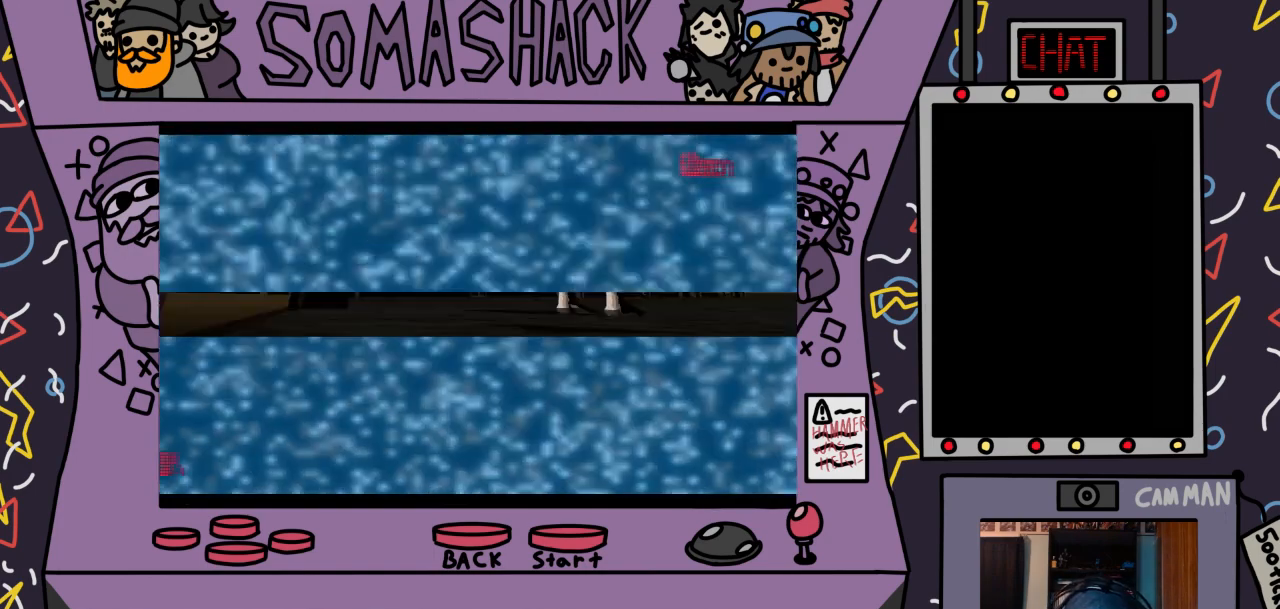
{"buttons": ["CROSS"], "left_stick": "center", "right_stick": "center", "events": []}
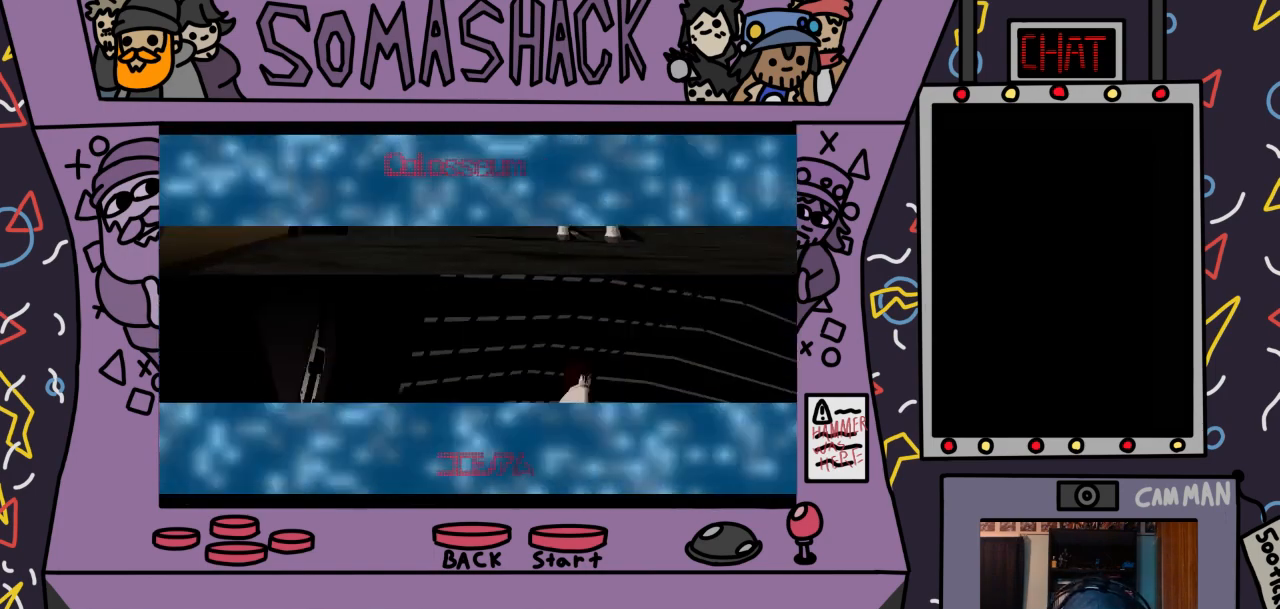
{"buttons": [], "left_stick": "center", "right_stick": "center", "events": [[133, "CROSS", "up"]]}
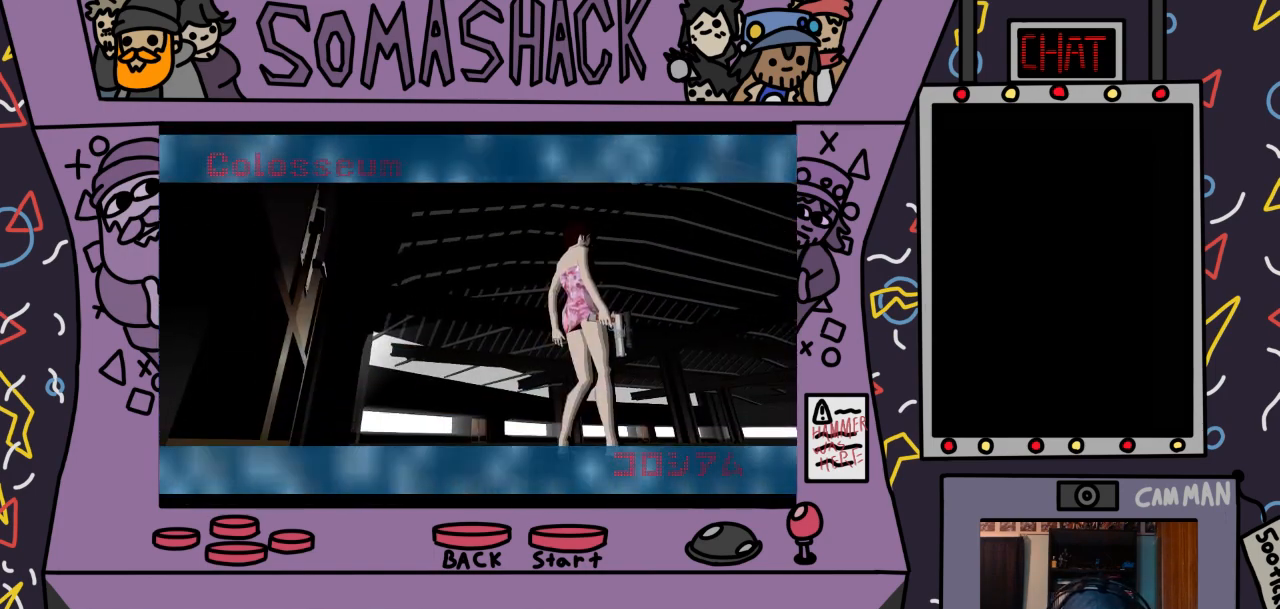
{"buttons": ["CROSS"], "left_stick": "center", "right_stick": "center", "events": [[200, "CROSS", "down"]]}
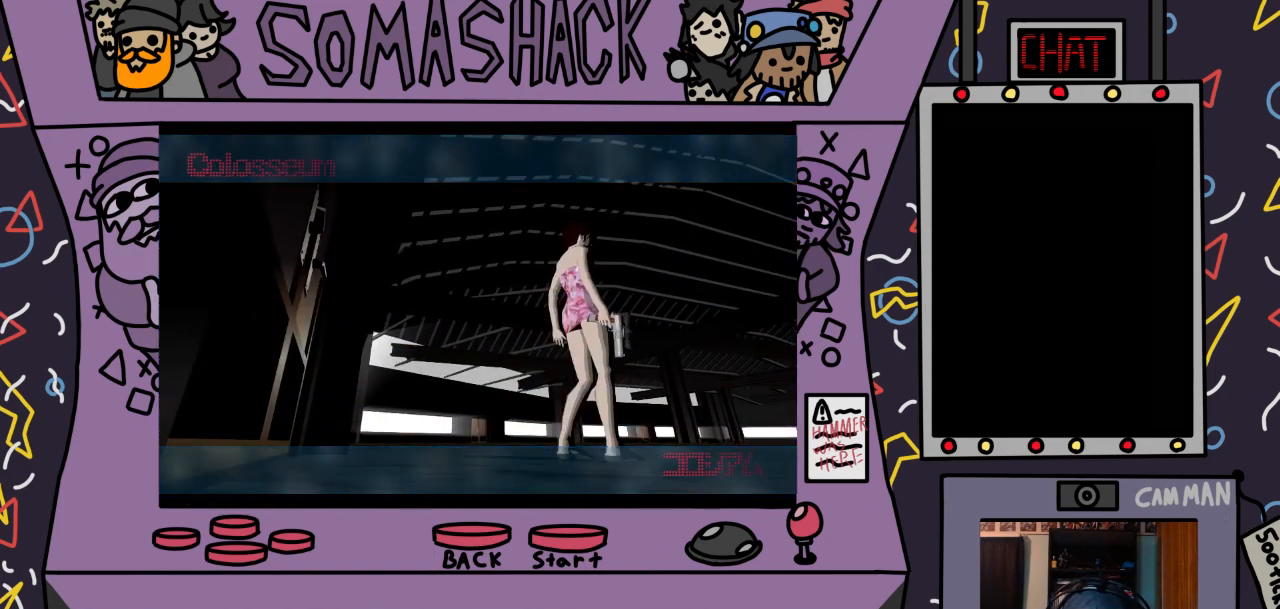
{"buttons": ["CROSS"], "left_stick": "center", "right_stick": "center", "events": [[200, "CROSS", "up"], [300, "CROSS", "down"]]}
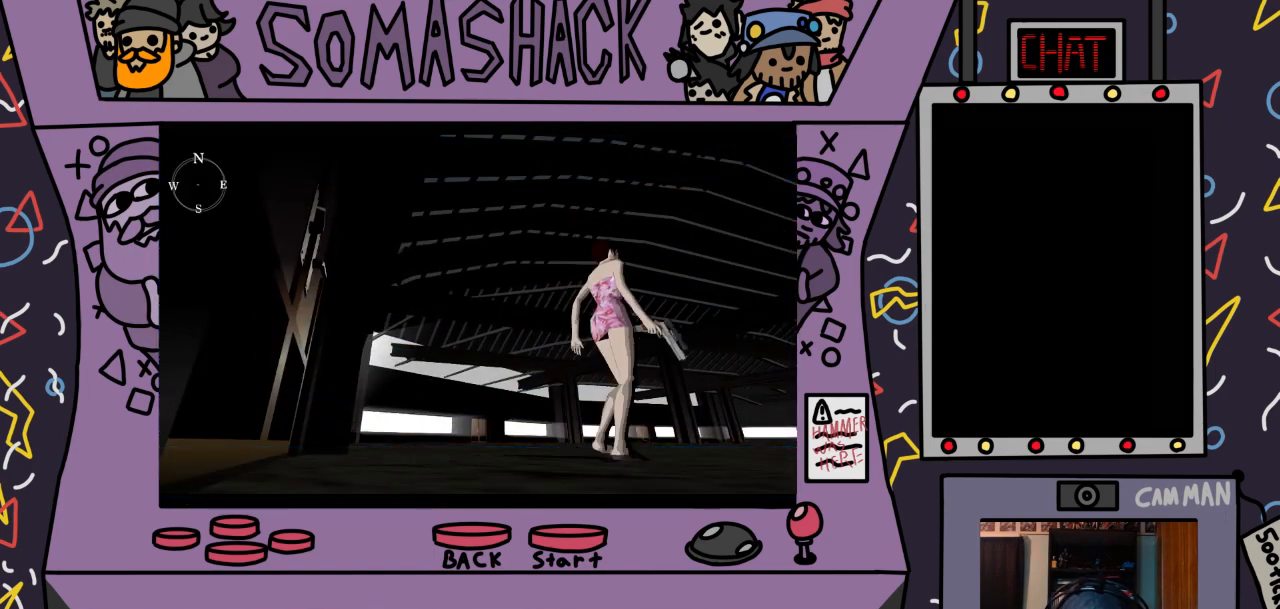
{"buttons": ["CROSS"], "left_stick": "center", "right_stick": "center", "events": []}
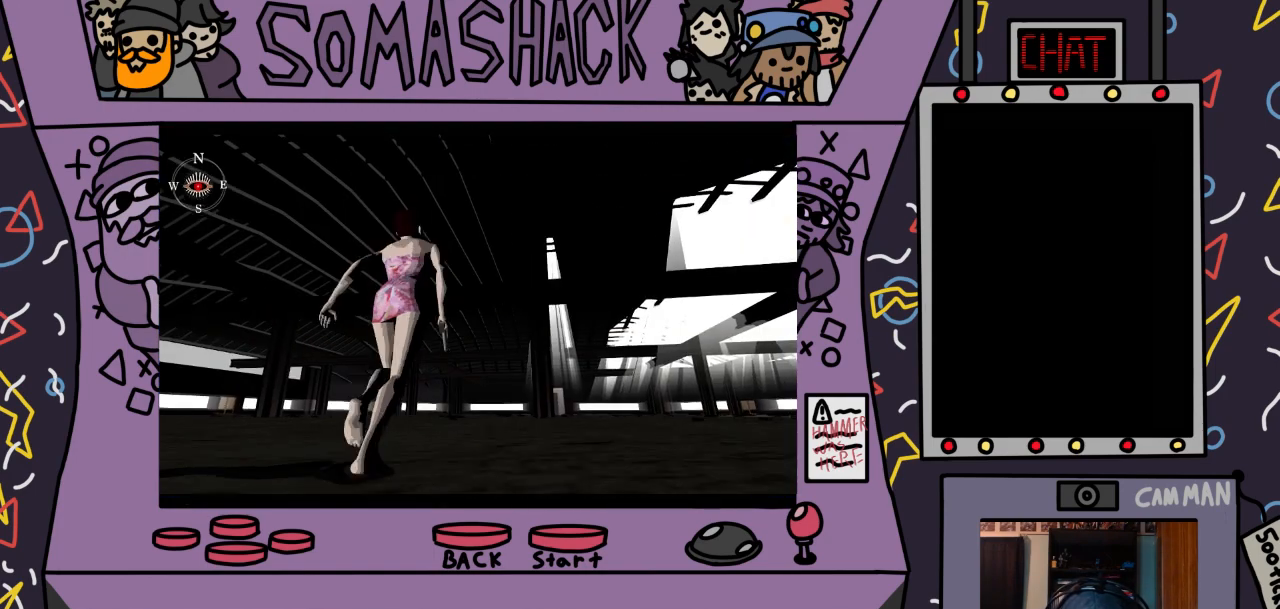
{"buttons": ["CROSS"], "left_stick": "center", "right_stick": "center", "events": []}
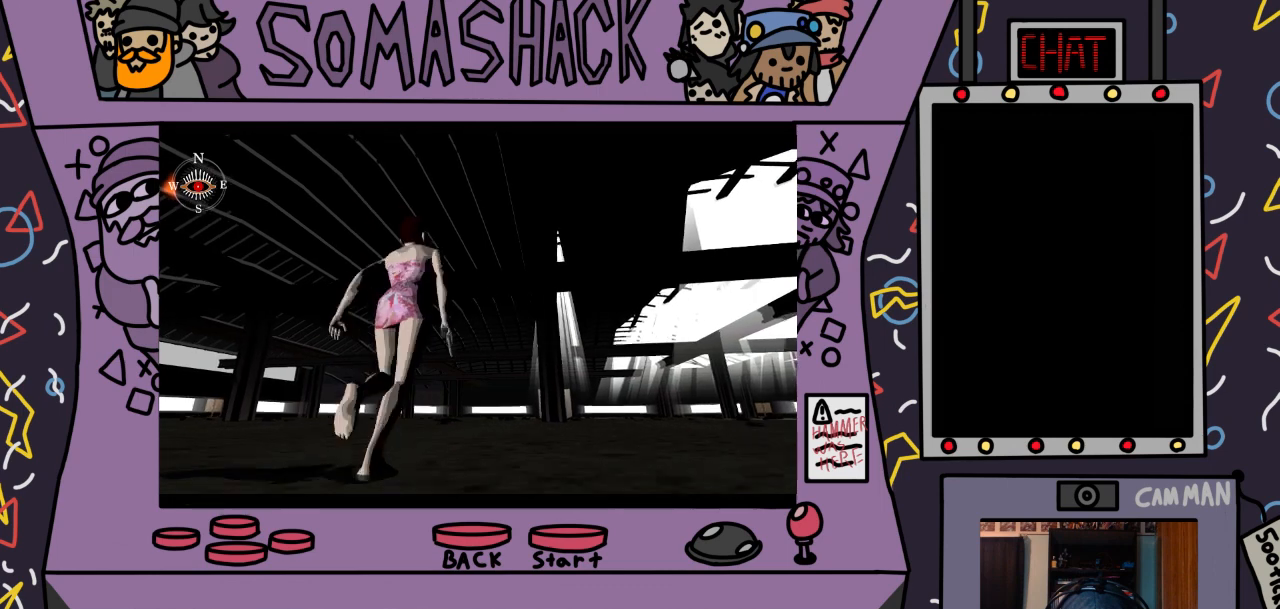
{"buttons": ["CROSS"], "left_stick": "center", "right_stick": "center", "events": []}
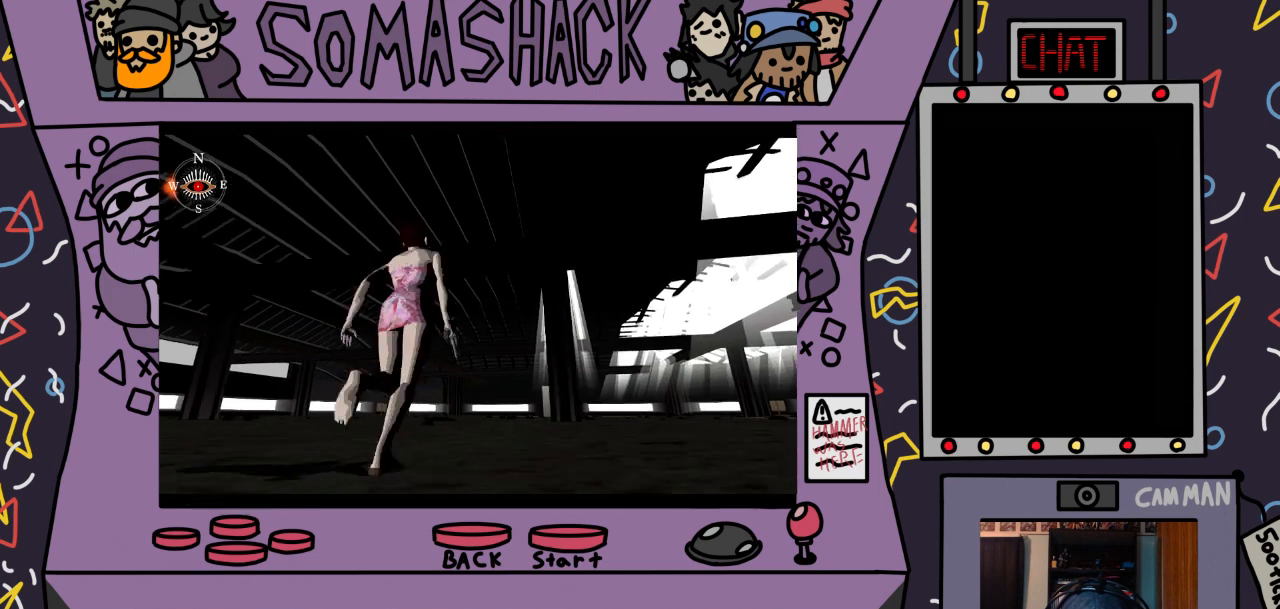
{"buttons": ["CROSS"], "left_stick": "center", "right_stick": "center", "events": []}
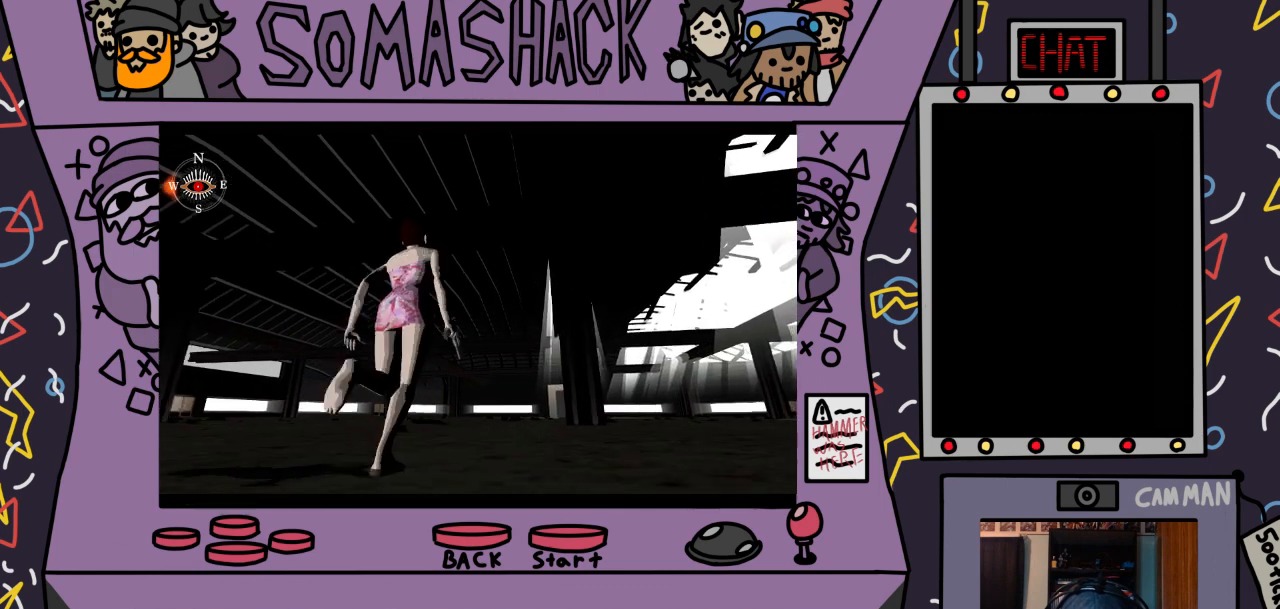
{"buttons": ["CROSS"], "left_stick": "center", "right_stick": "center", "events": []}
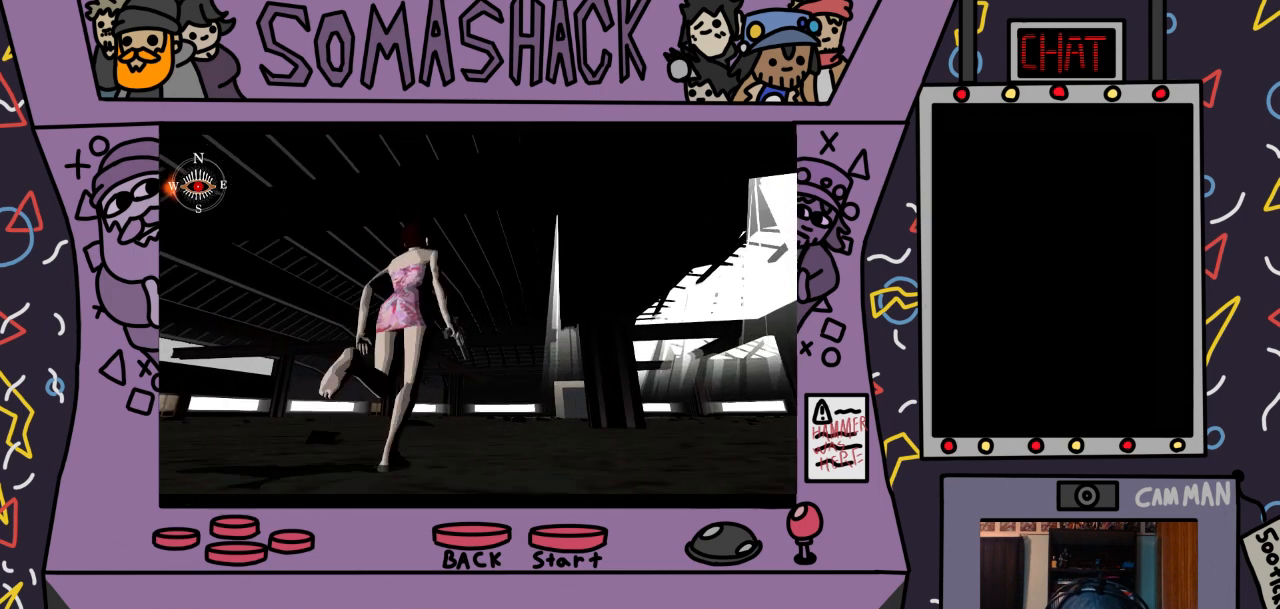
{"buttons": ["CROSS"], "left_stick": "center", "right_stick": "center", "events": []}
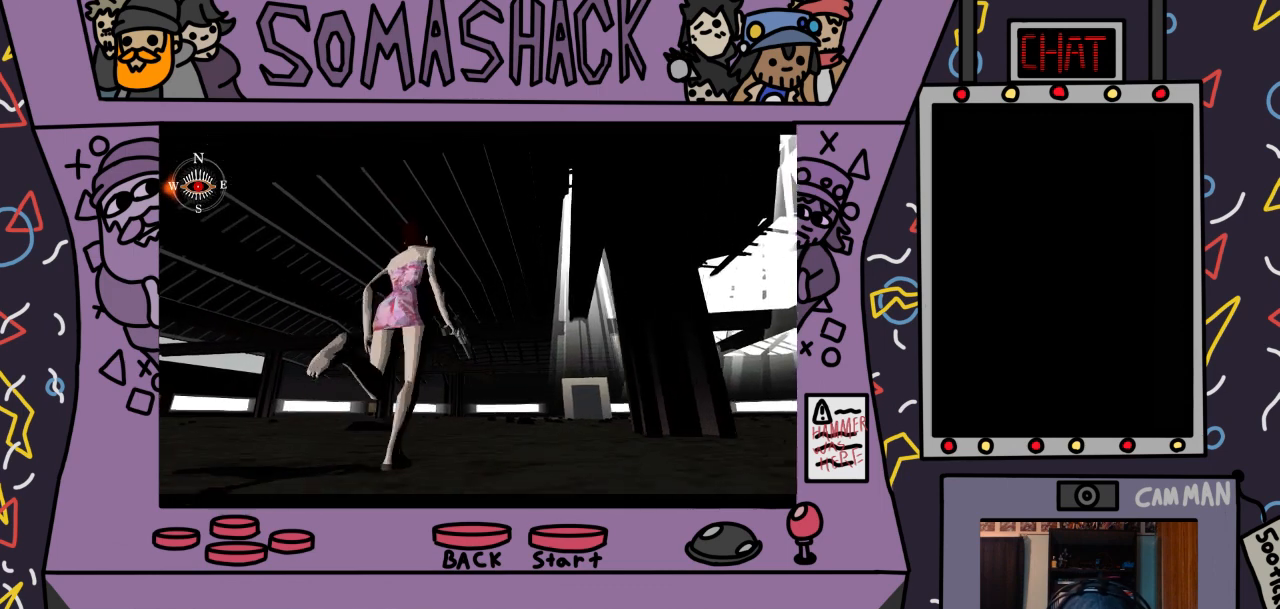
{"buttons": ["CROSS"], "left_stick": "center", "right_stick": "center", "events": []}
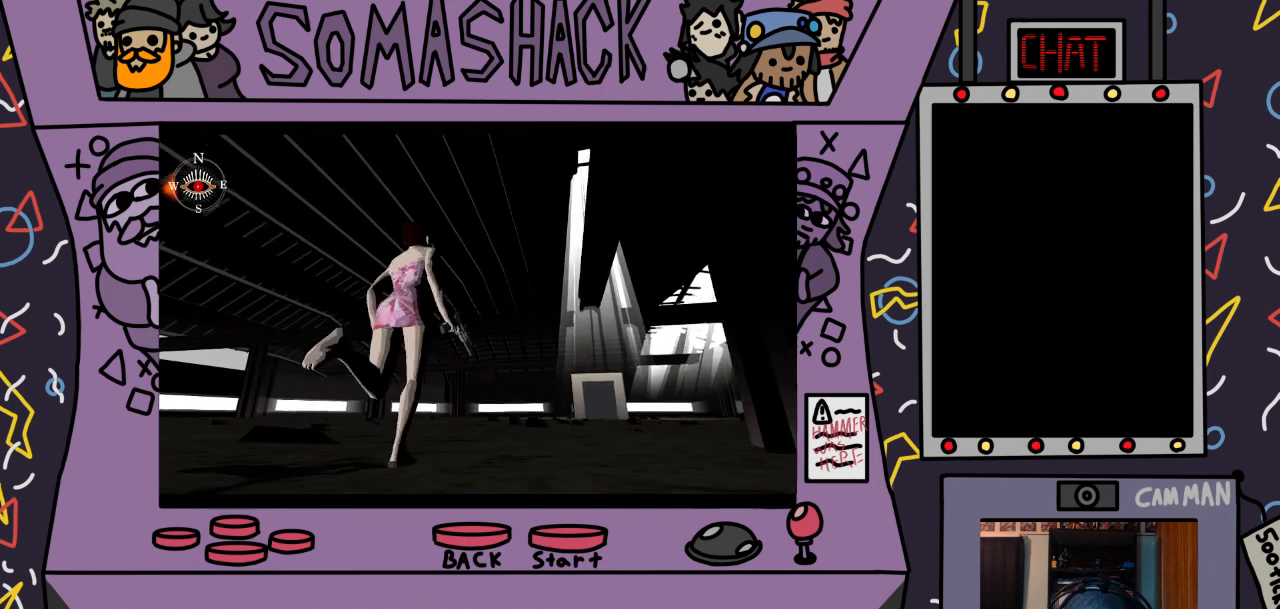
{"buttons": ["CROSS"], "left_stick": "center", "right_stick": "center", "events": []}
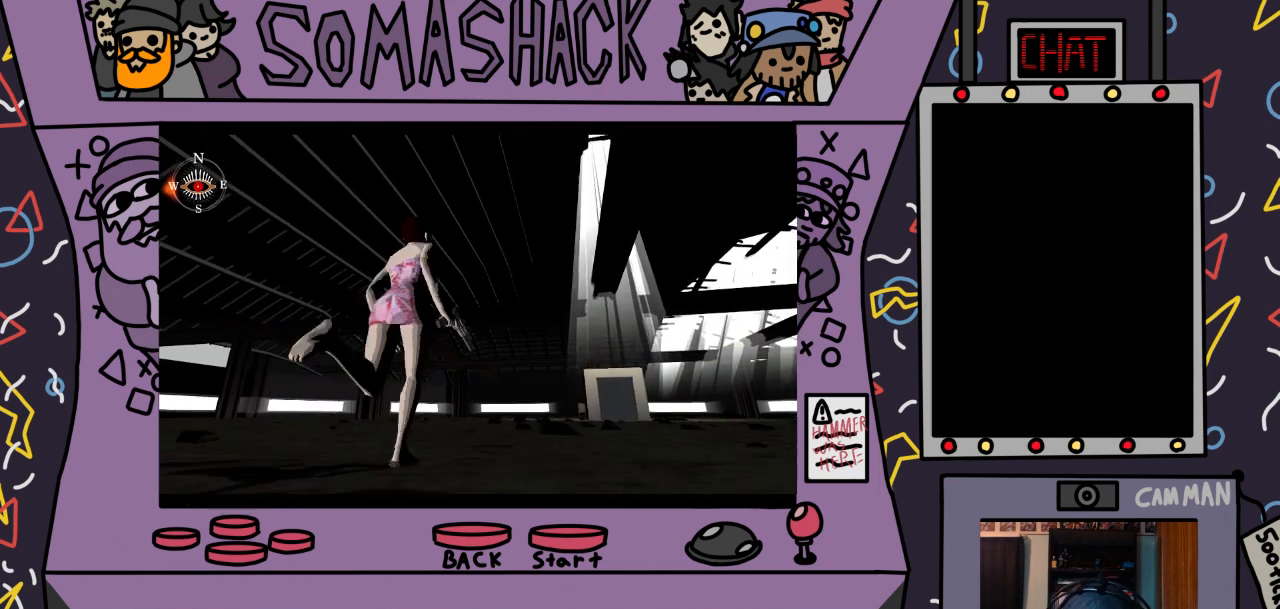
{"buttons": ["CROSS"], "left_stick": "center", "right_stick": "center", "events": []}
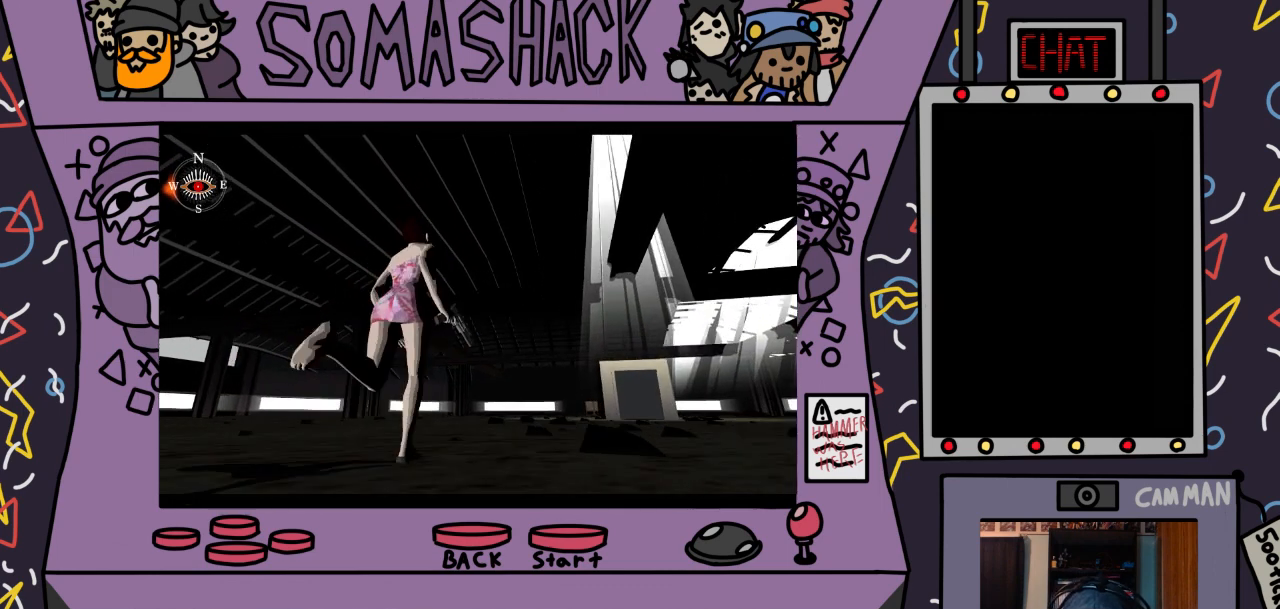
{"buttons": ["CROSS"], "left_stick": "center", "right_stick": "center", "events": []}
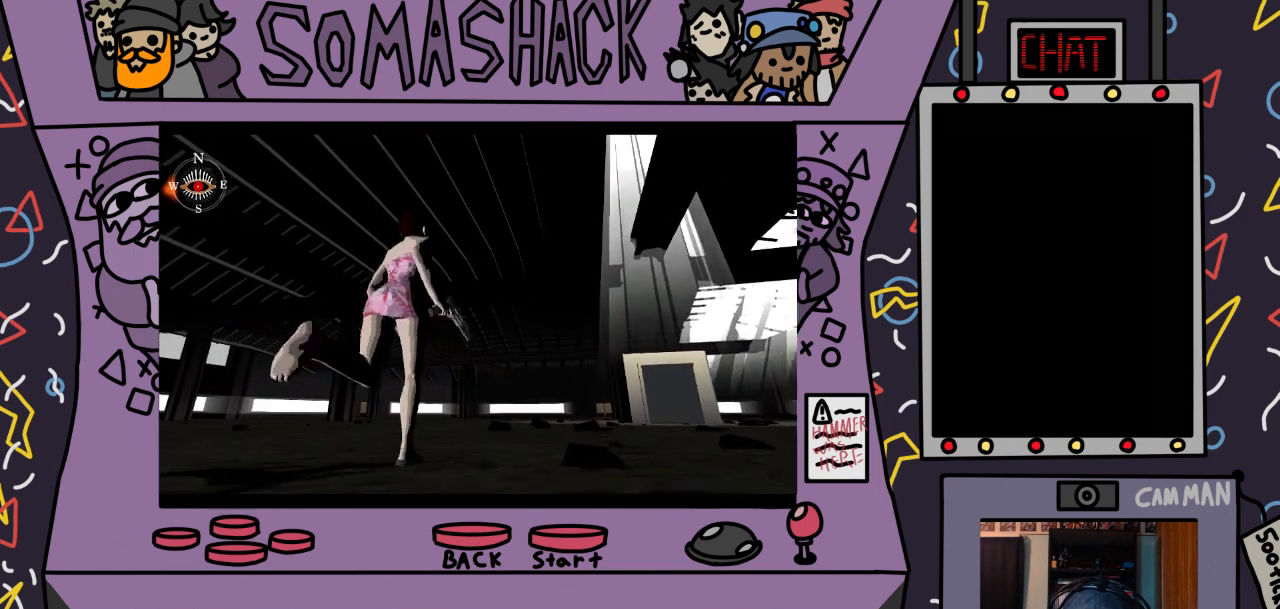
{"buttons": ["CROSS"], "left_stick": "center", "right_stick": "center", "events": []}
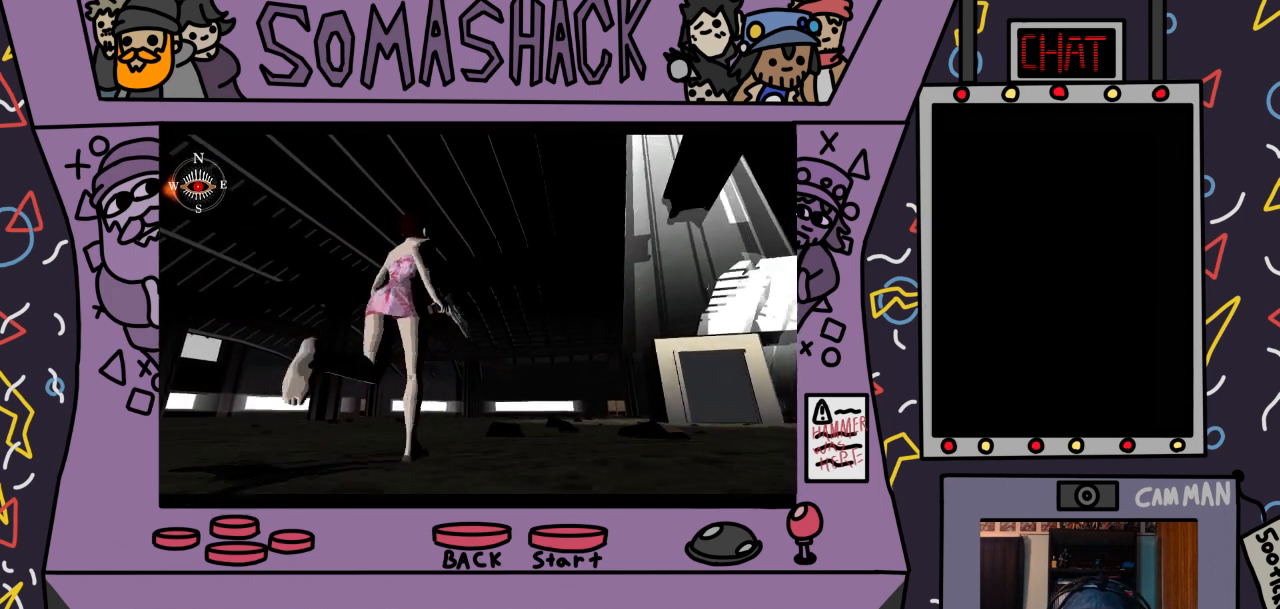
{"buttons": ["CROSS"], "left_stick": "center", "right_stick": "center", "events": []}
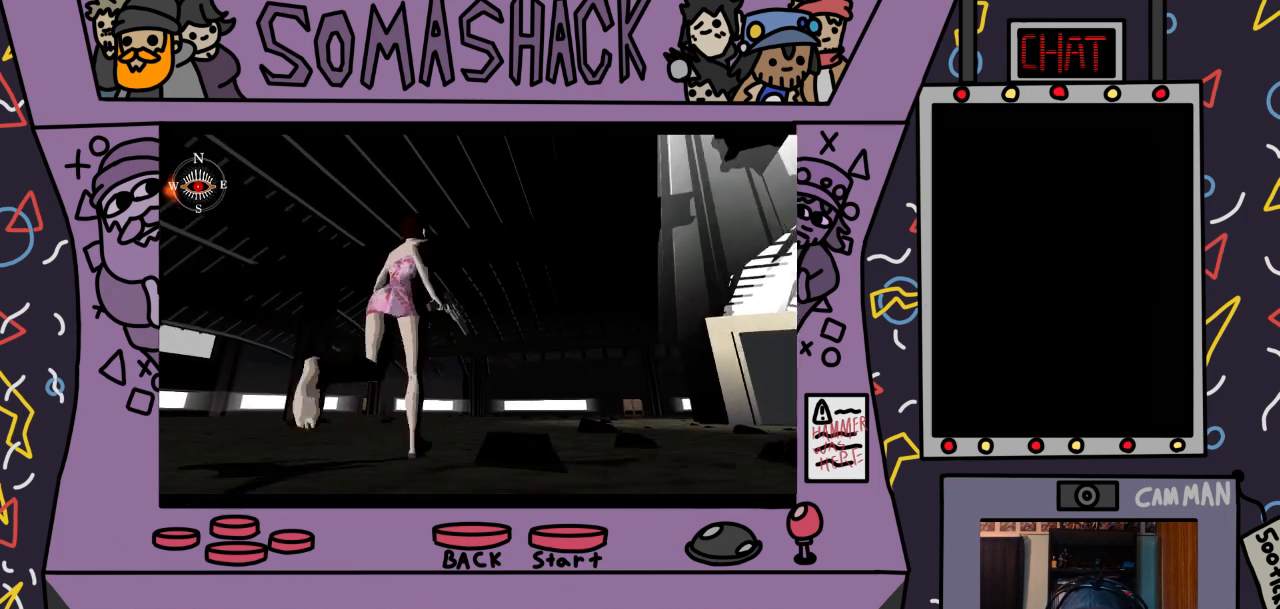
{"buttons": ["CROSS"], "left_stick": "center", "right_stick": "center", "events": []}
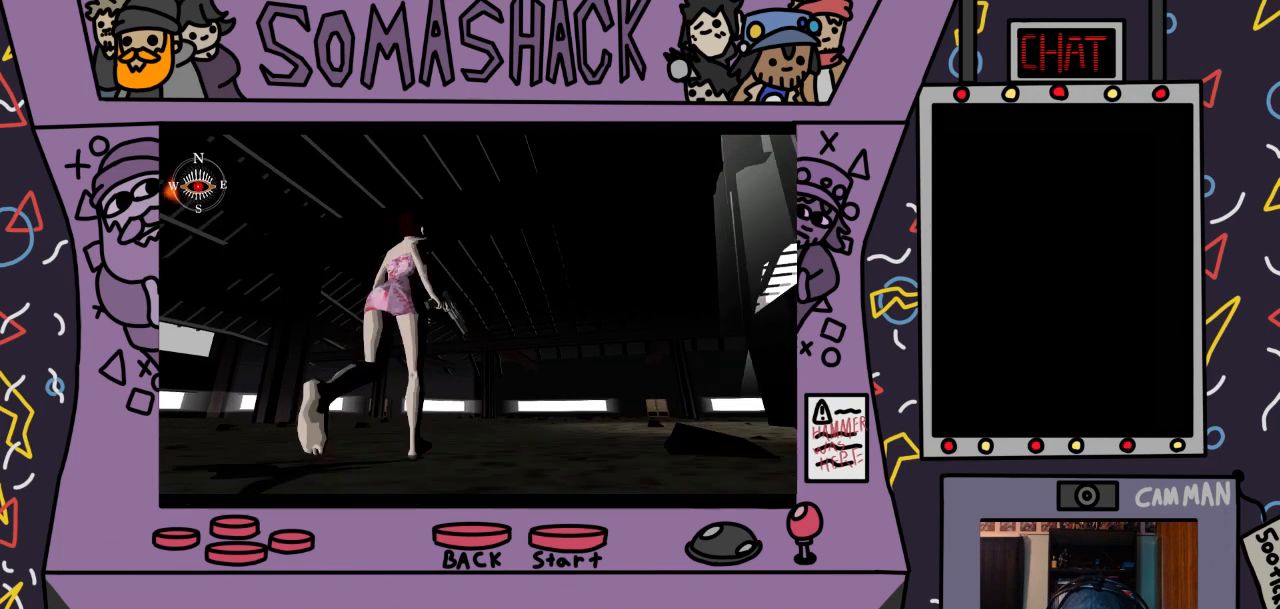
{"buttons": ["CROSS"], "left_stick": "center", "right_stick": "center", "events": []}